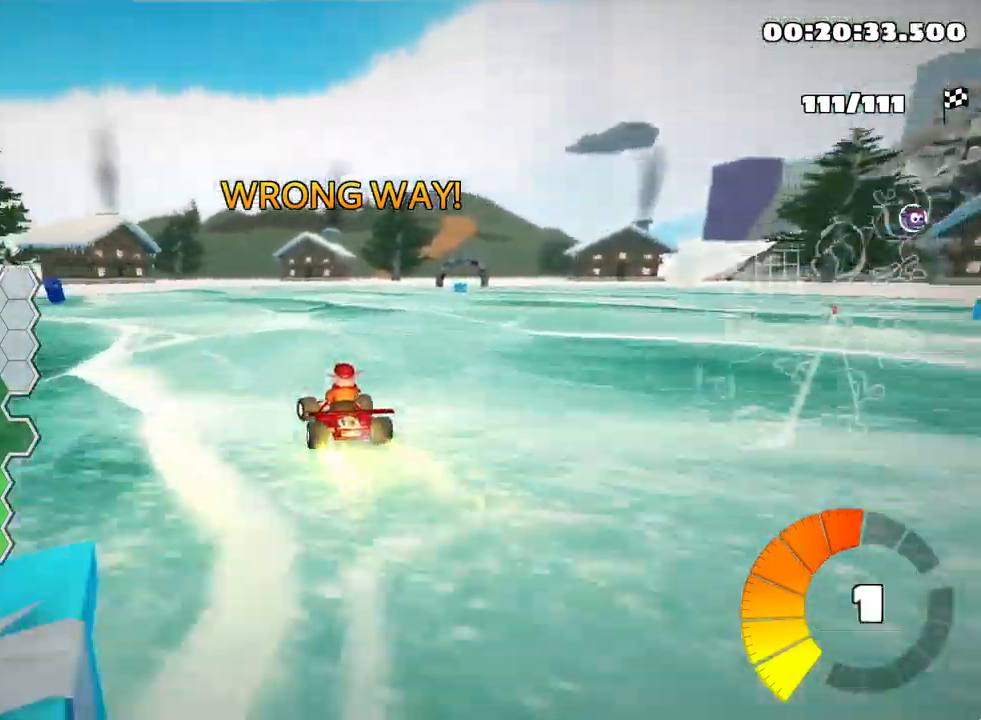
Gameplay with keyboard; each line is a JSON object with the keys held at the frame after it. "events" lists presses ("down") and releases ("up") of "down", "fire", "flag", "left", "look", "nitro", "right", "skid" and "up" between this image and that frame as [ms after this image, input, new state], when the widget could be followed in between. No other keys are recorded. Mouse input is not recorded. Key names are as the overlay labels them; some are game actions (e.g. jump) rather than physical keys.
{"keys": ["fire", "left", "skid", "up"], "events": [[217, "left", "down"], [300, "right", "up"], [450, "fire", "down"]]}
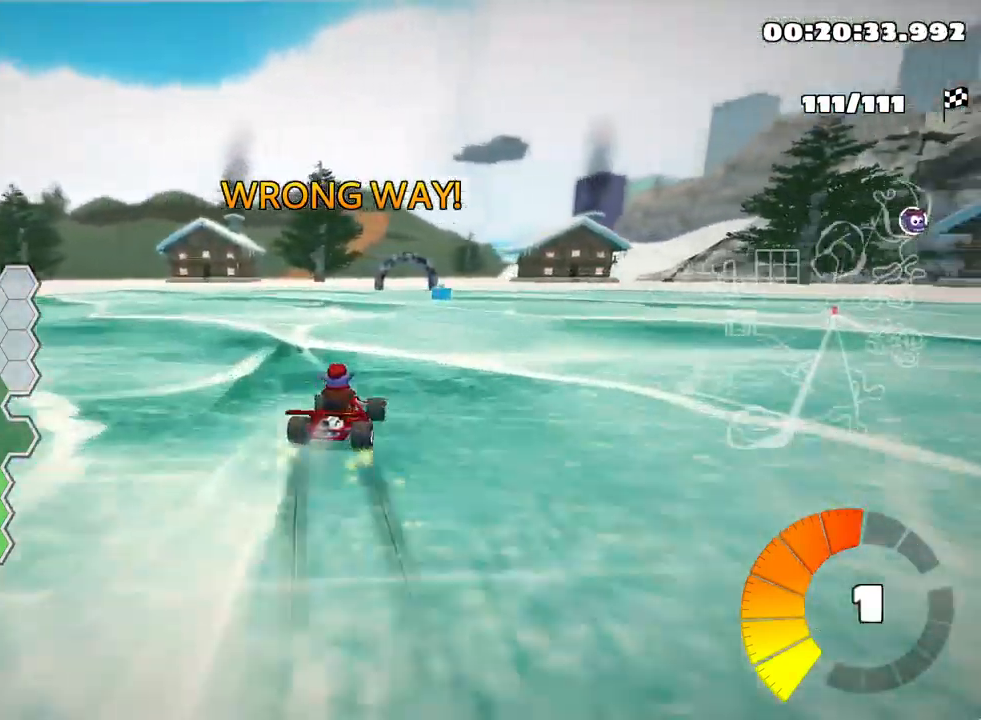
{"keys": ["left", "skid", "up"], "events": [[83, "fire", "up"], [150, "fire", "down"], [233, "fire", "up"]]}
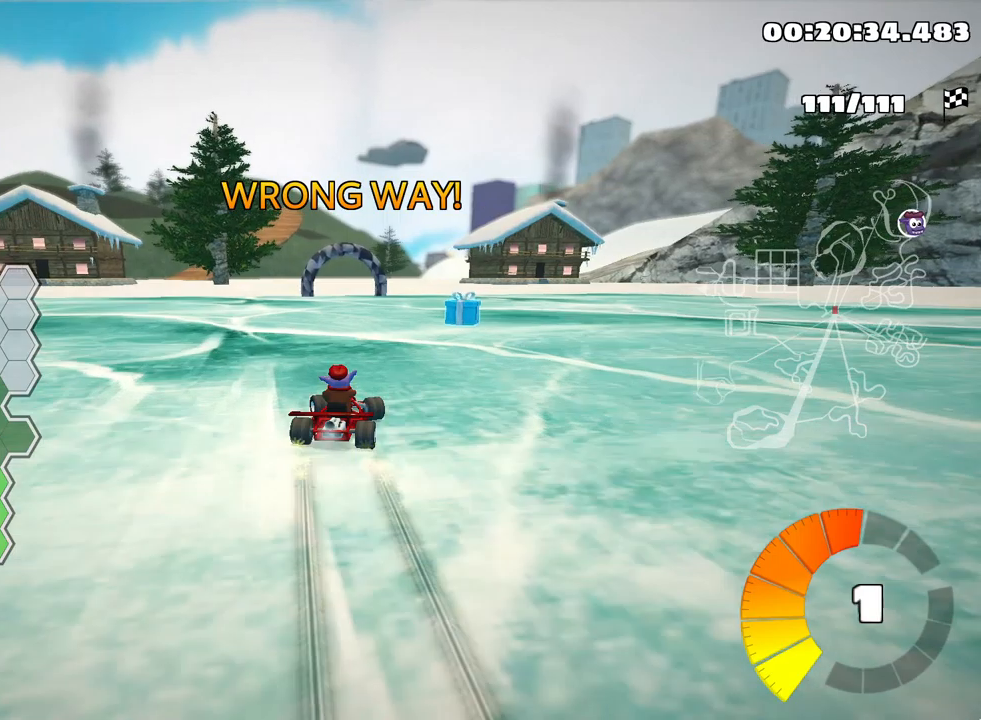
{"keys": ["left", "skid", "up"], "events": [[34, "fire", "down"], [184, "fire", "up"], [234, "fire", "down"], [450, "fire", "up"]]}
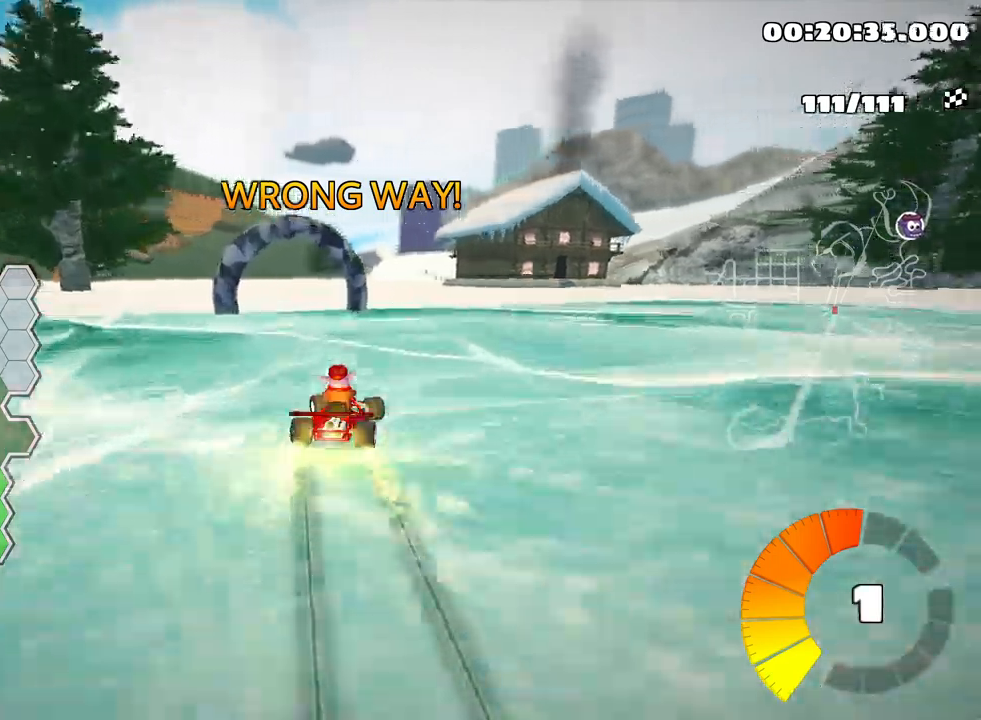
{"keys": ["up"], "events": [[150, "skid", "up"], [450, "left", "up"]]}
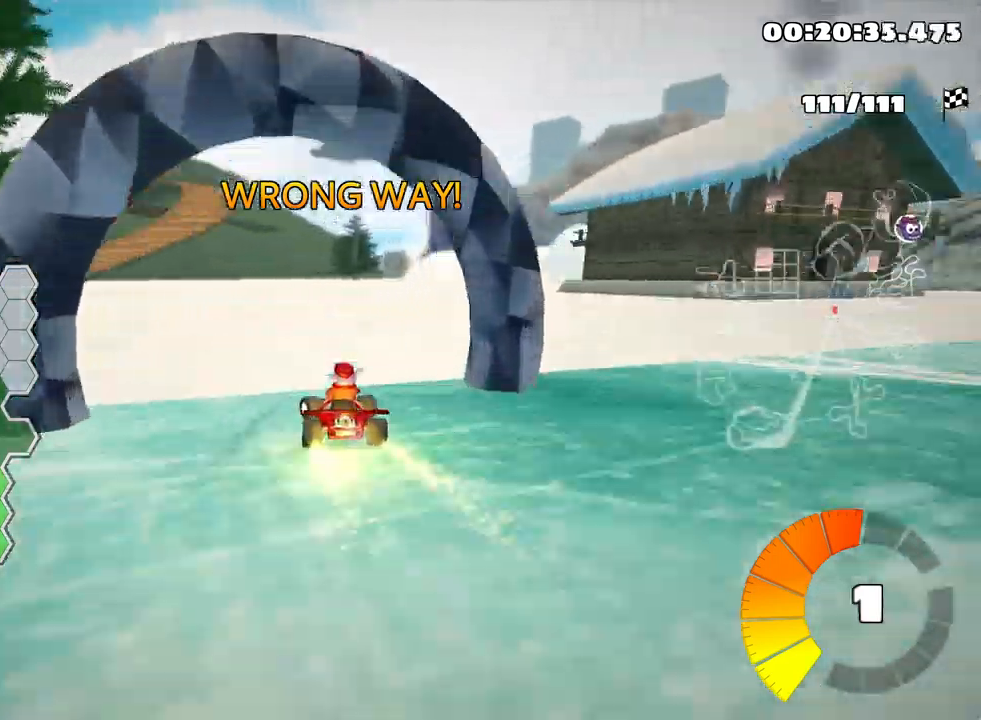
{"keys": ["up"], "events": []}
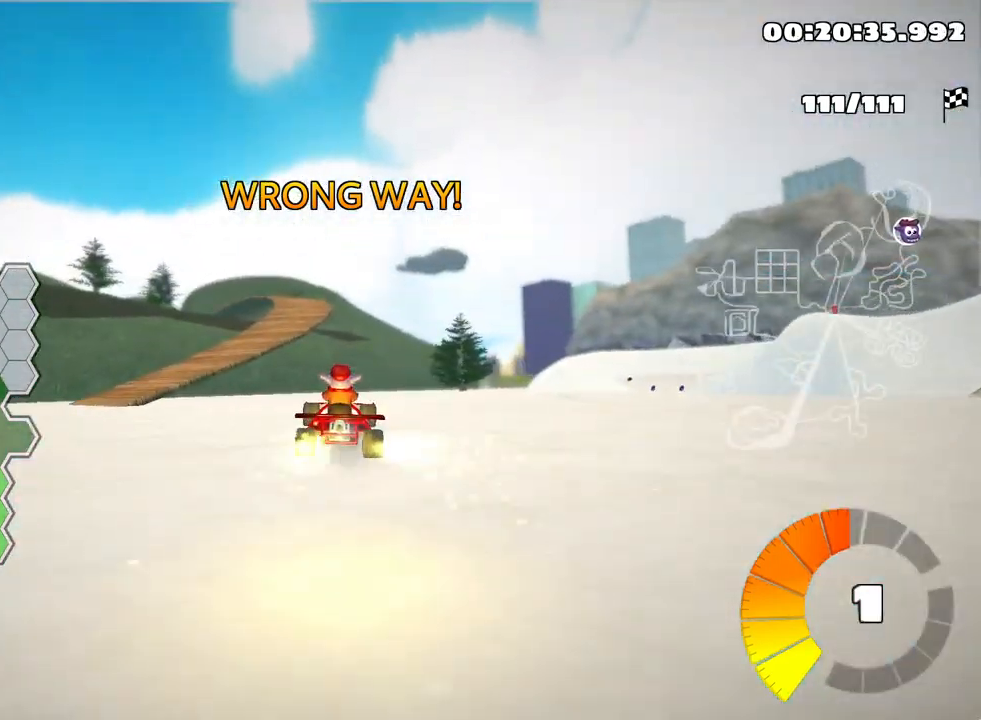
{"keys": ["left", "skid", "up"], "events": [[17, "skid", "down"], [50, "right", "down"], [200, "left", "down"], [200, "right", "up"]]}
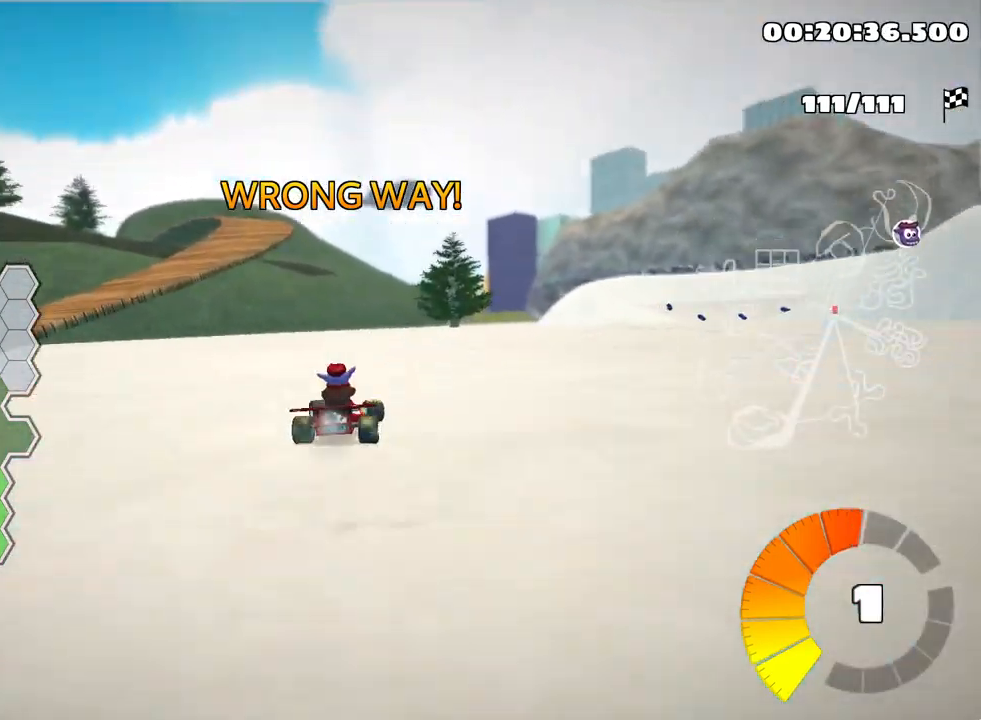
{"keys": ["left", "skid", "up"], "events": [[184, "right", "down"], [250, "left", "up"], [384, "right", "up"], [400, "left", "down"]]}
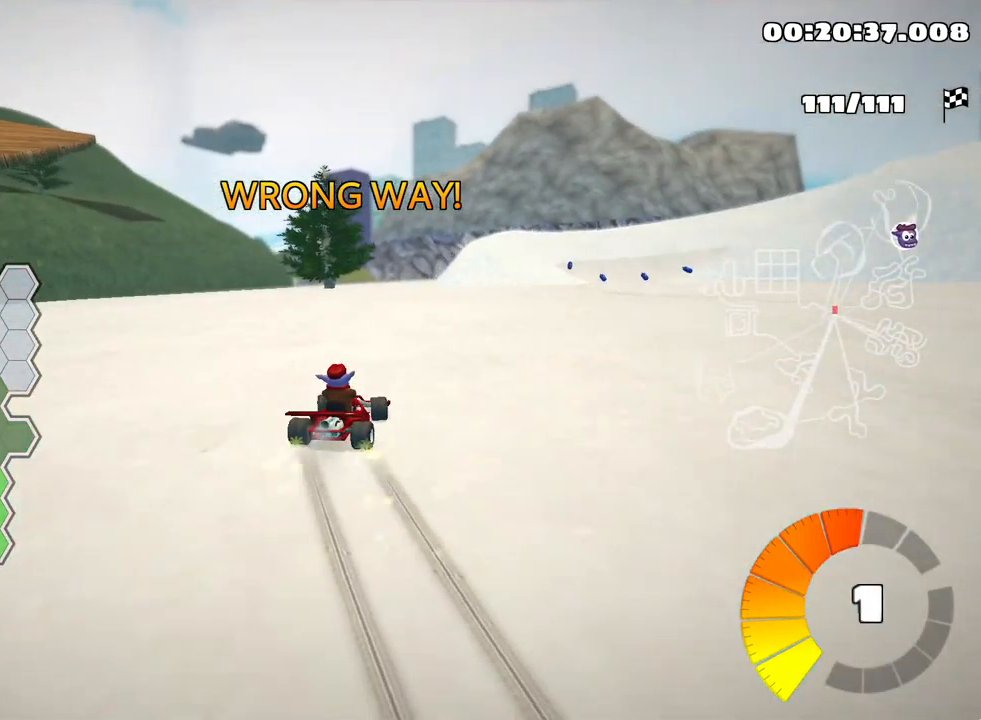
{"keys": ["fire", "left", "skid", "up"], "events": [[167, "left", "up"], [234, "left", "down"], [317, "fire", "down"], [434, "fire", "up"], [484, "fire", "down"]]}
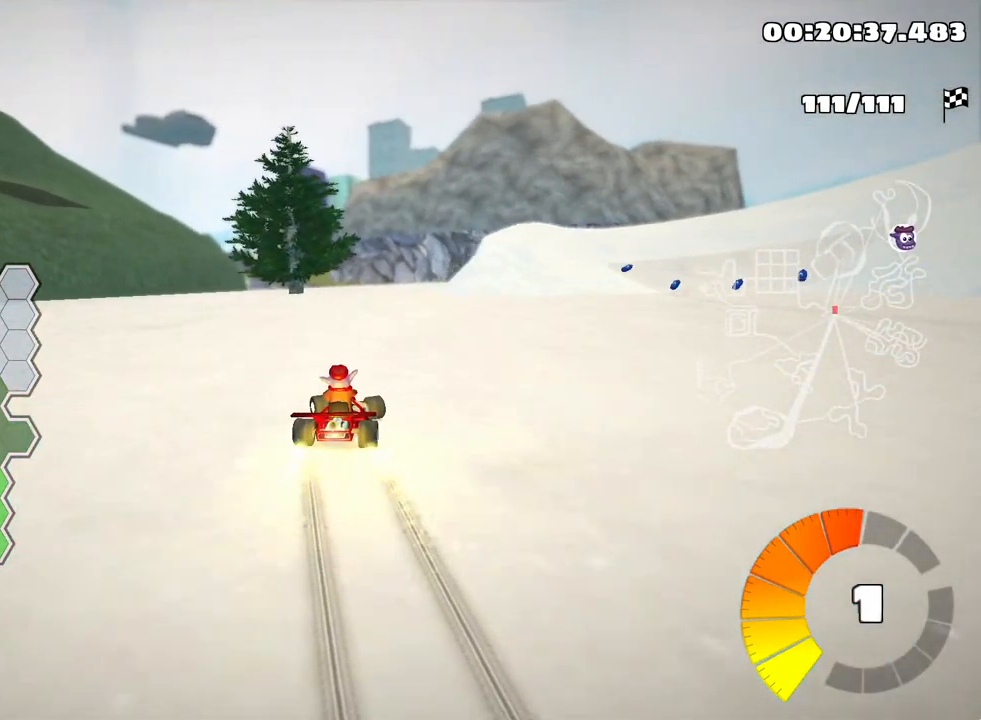
{"keys": ["fire", "left", "skid", "up"], "events": [[100, "fire", "up"], [167, "fire", "down"], [250, "fire", "up"], [300, "fire", "down"], [417, "fire", "up"], [467, "fire", "down"]]}
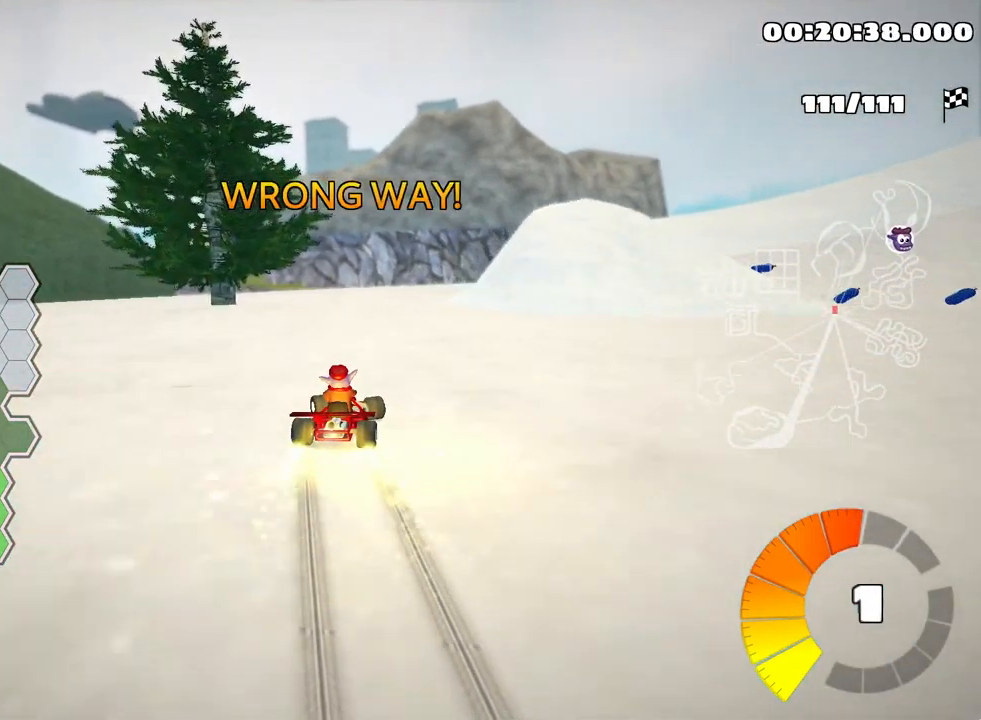
{"keys": ["fire", "left", "skid", "up"], "events": [[50, "fire", "up"], [117, "left", "up"], [134, "fire", "down"], [234, "fire", "up"], [284, "fire", "down"], [317, "left", "down"], [384, "fire", "up"], [467, "fire", "down"]]}
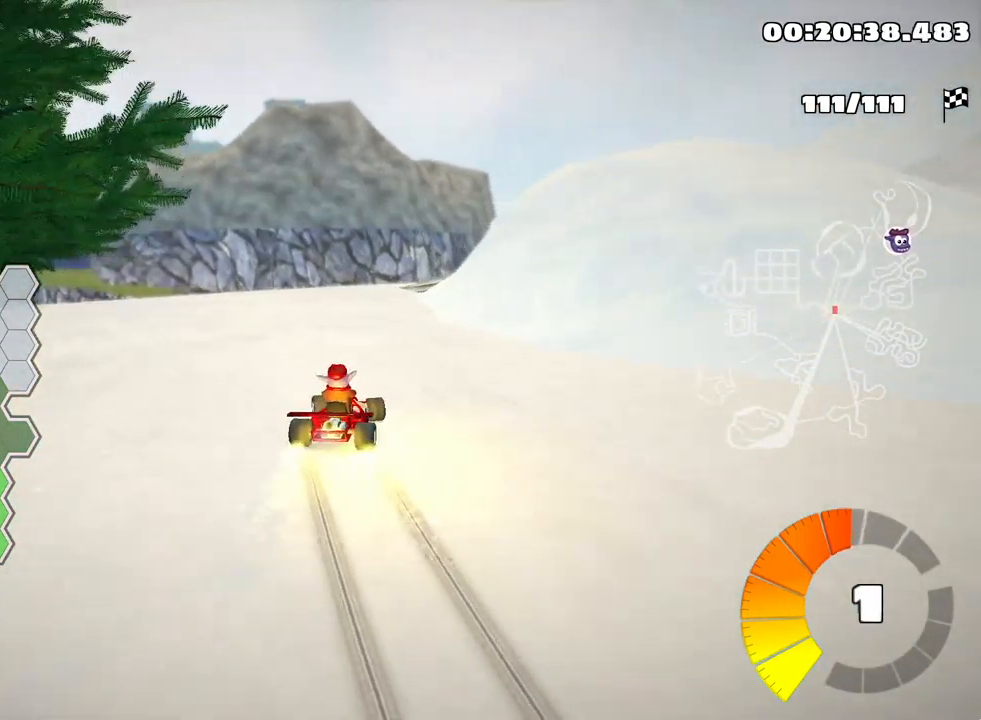
{"keys": ["fire", "left", "skid", "up"], "events": [[67, "fire", "up"], [134, "left", "up"], [167, "fire", "down"], [217, "left", "down"], [250, "fire", "up"], [300, "fire", "down"], [450, "fire", "up"], [500, "fire", "down"]]}
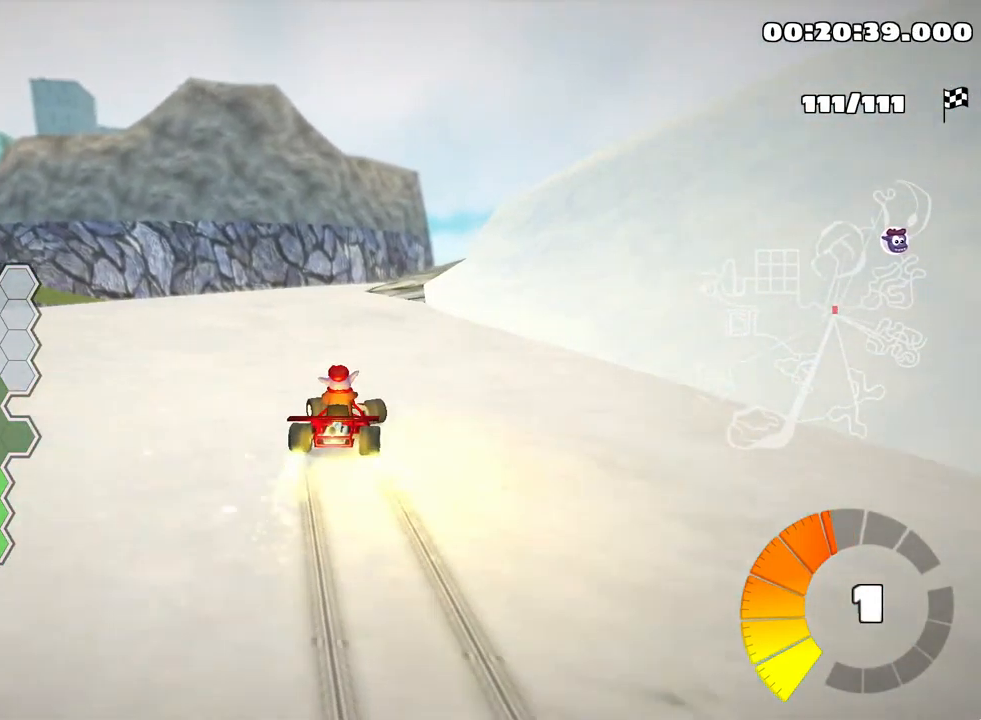
{"keys": ["left", "skid", "up"], "events": [[100, "fire", "up"], [150, "fire", "down"], [284, "fire", "up"], [317, "fire", "down"], [450, "fire", "up"]]}
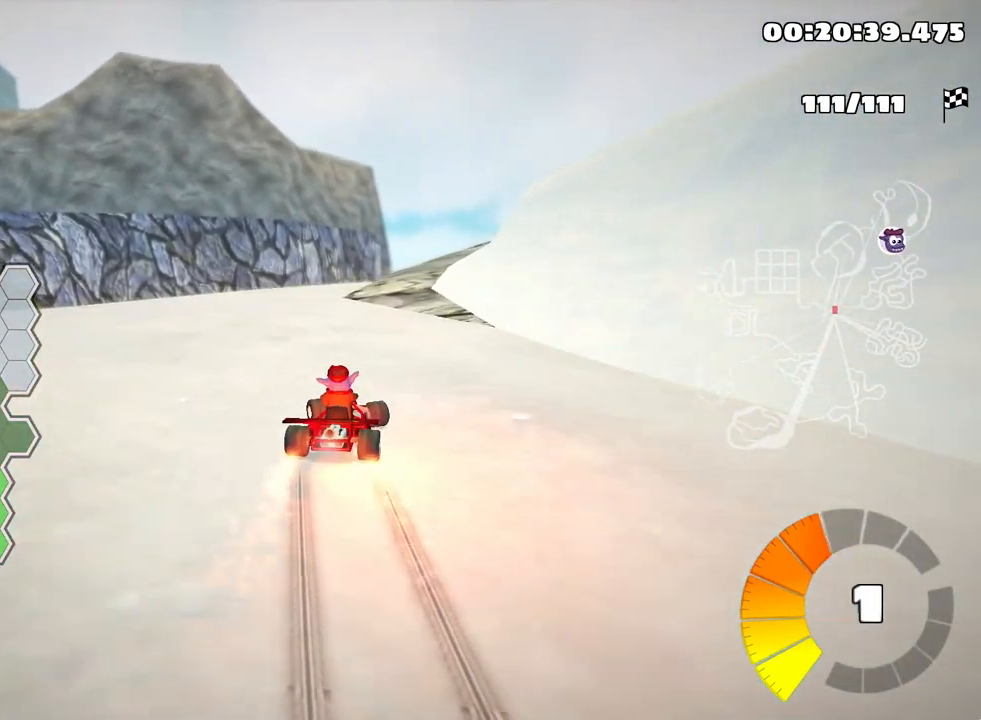
{"keys": ["left", "skid", "up"], "events": [[17, "fire", "down"], [116, "fire", "up"], [233, "fire", "down"], [283, "left", "up"], [400, "fire", "up"], [433, "left", "down"]]}
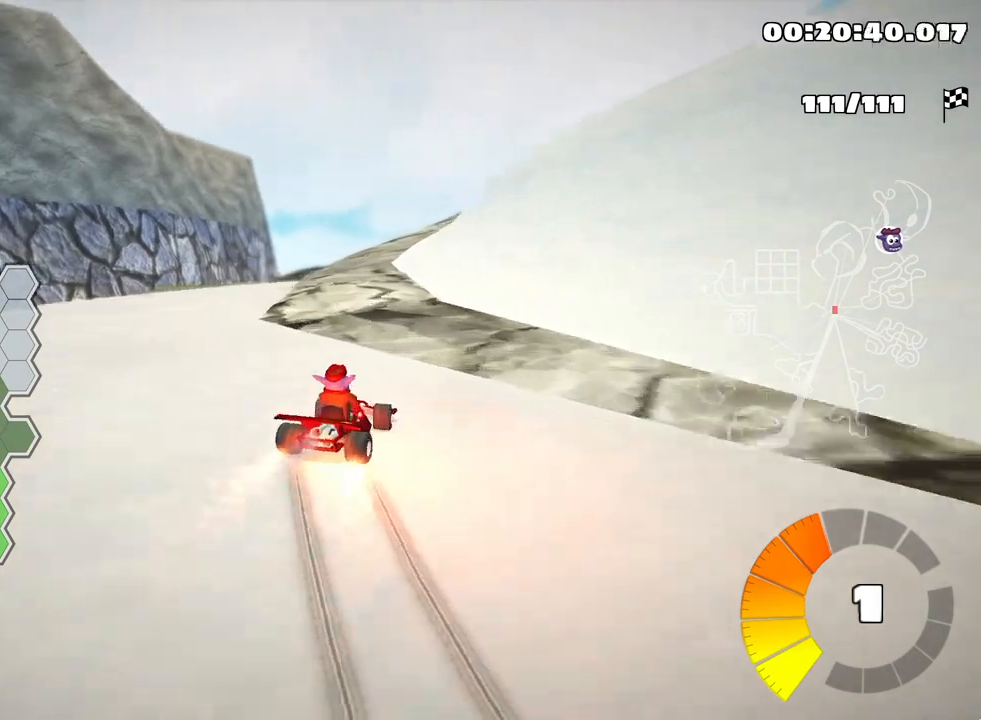
{"keys": ["up"], "events": [[184, "skid", "up"], [350, "left", "up"]]}
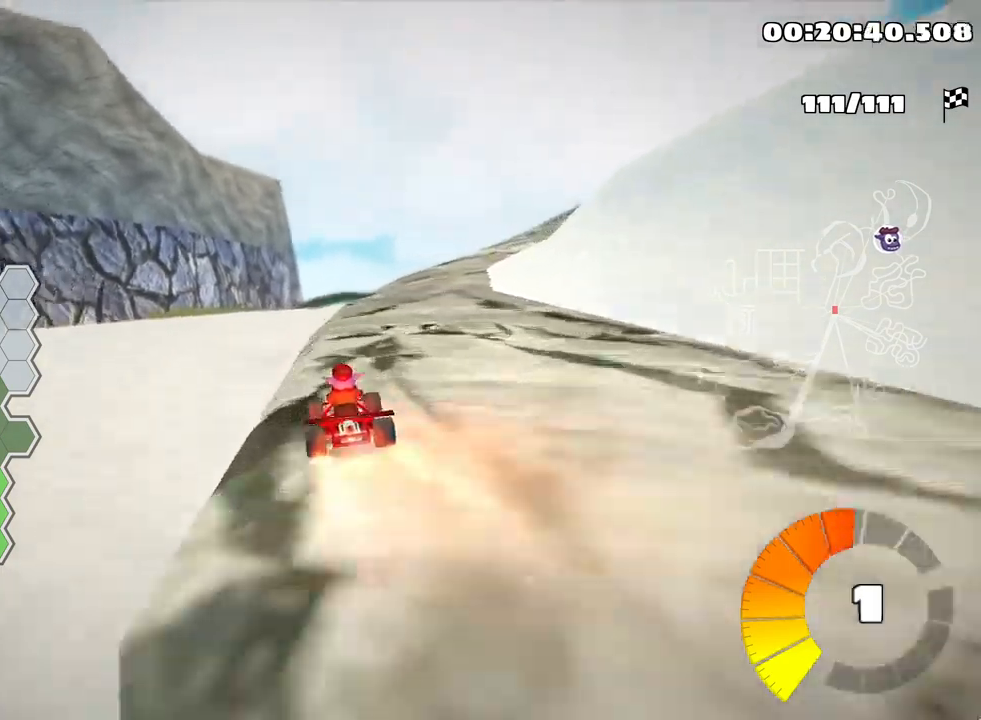
{"keys": ["up"], "events": []}
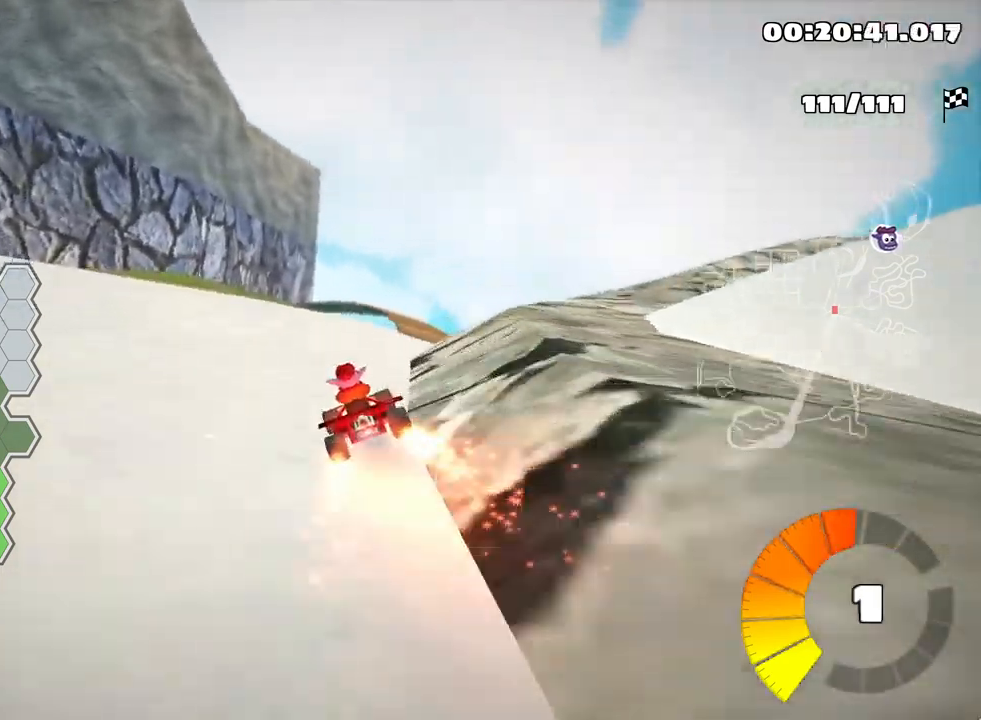
{"keys": ["right", "skid", "up"], "events": [[317, "right", "down"], [317, "skid", "down"]]}
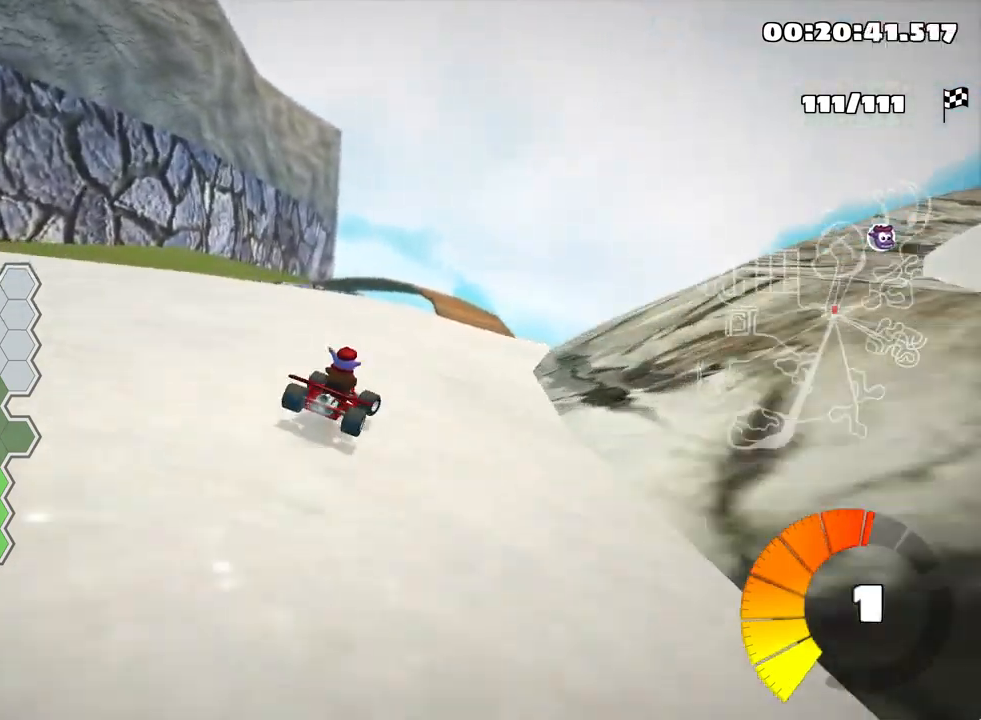
{"keys": ["skid", "up"], "events": [[100, "left", "down"], [150, "right", "up"], [267, "fire", "down"], [384, "fire", "up"], [500, "left", "up"]]}
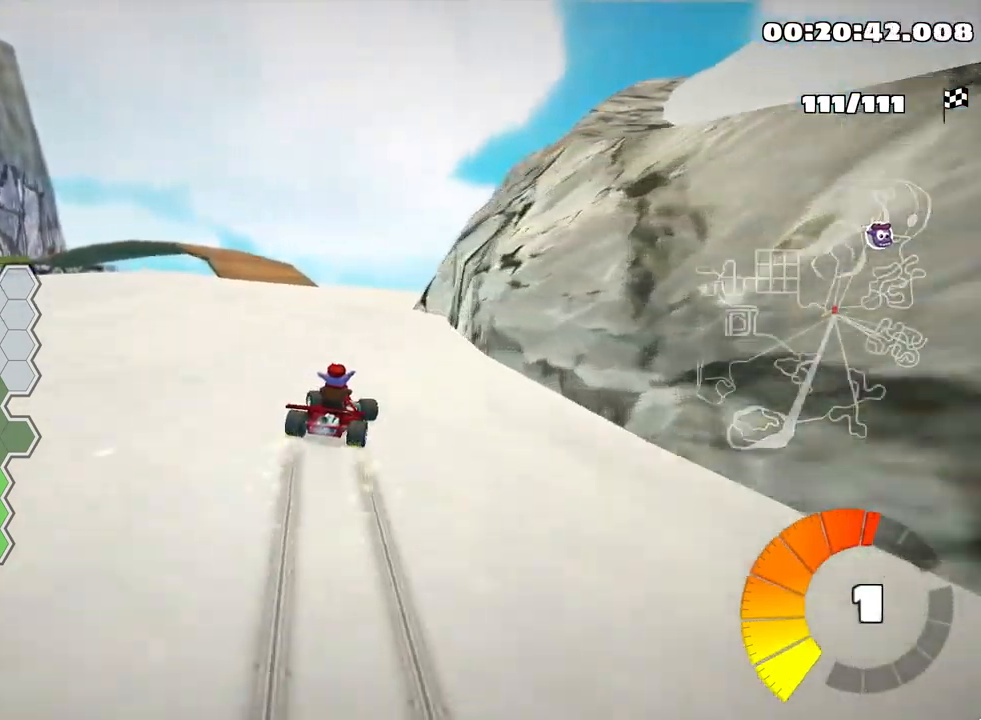
{"keys": ["left", "skid", "up"], "events": [[84, "left", "down"], [334, "fire", "down"], [467, "fire", "up"]]}
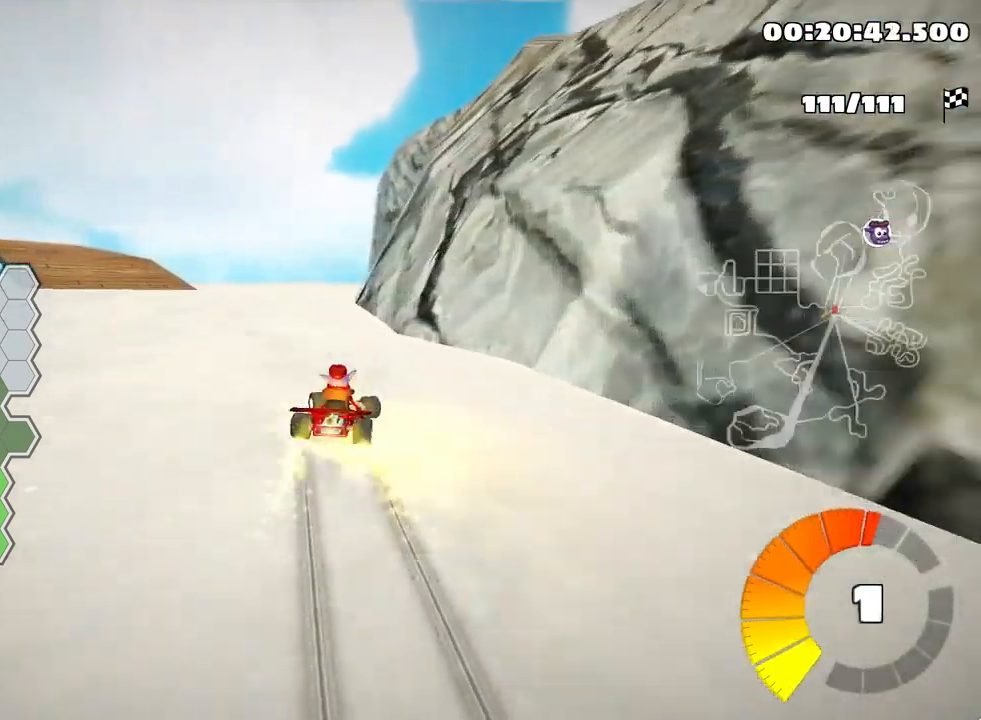
{"keys": [], "events": [[17, "fire", "down"], [150, "fire", "up"], [234, "skid", "up"], [350, "left", "up"], [450, "up", "up"]]}
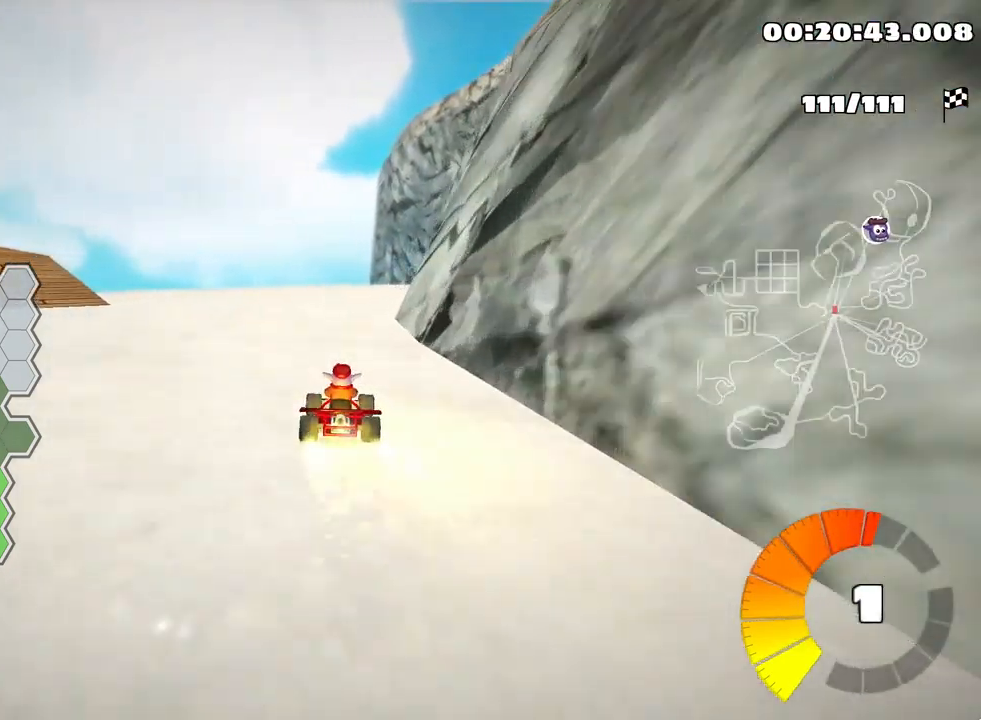
{"keys": [], "events": []}
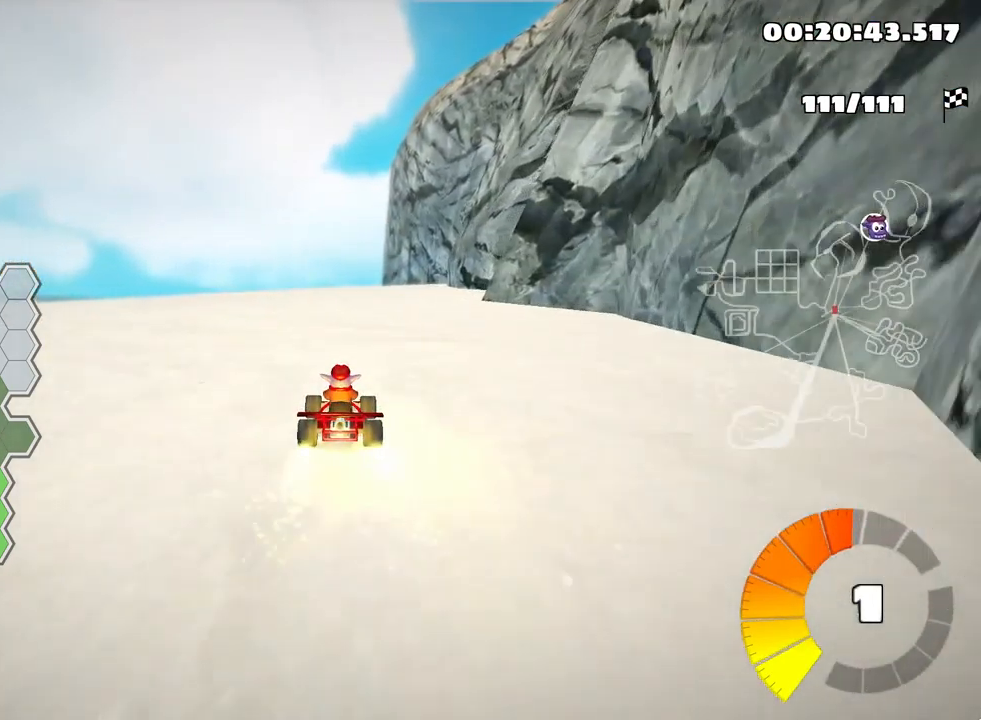
{"keys": ["right", "skid", "up"], "events": [[34, "up", "down"], [184, "left", "down"], [400, "left", "up"], [450, "skid", "down"], [484, "right", "down"]]}
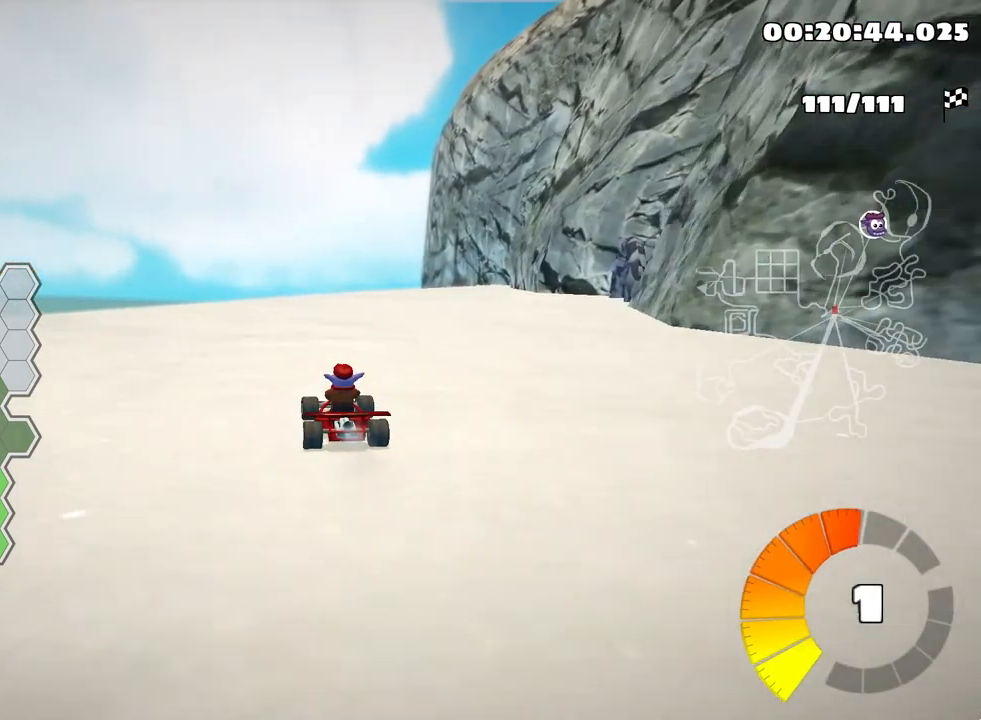
{"keys": ["right", "skid"], "events": [[217, "up", "up"]]}
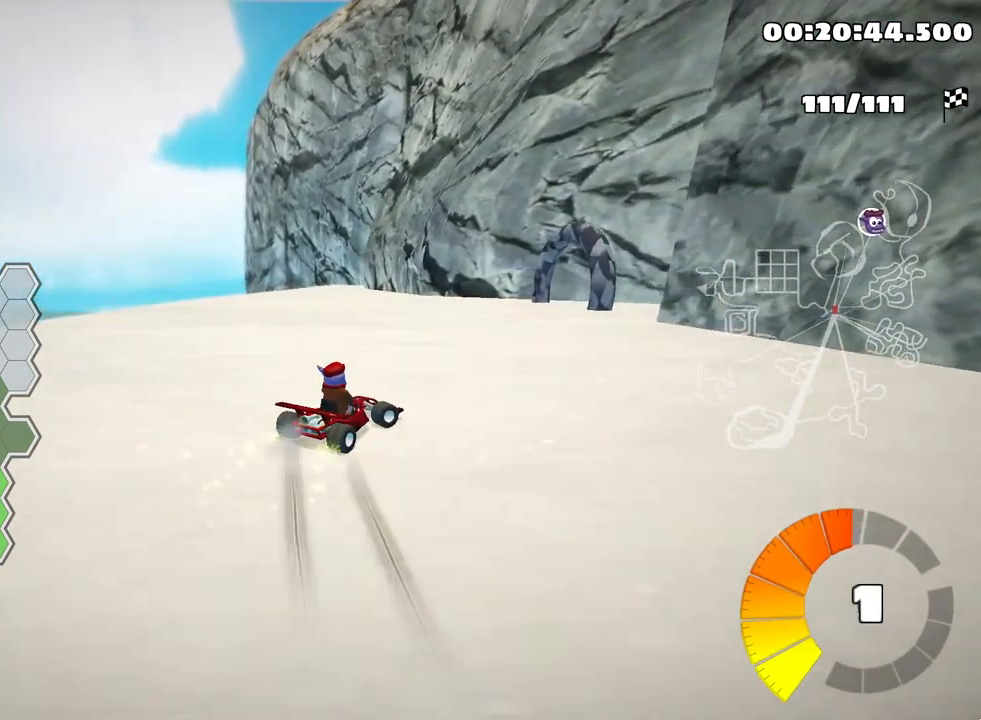
{"keys": ["right", "skid"], "events": []}
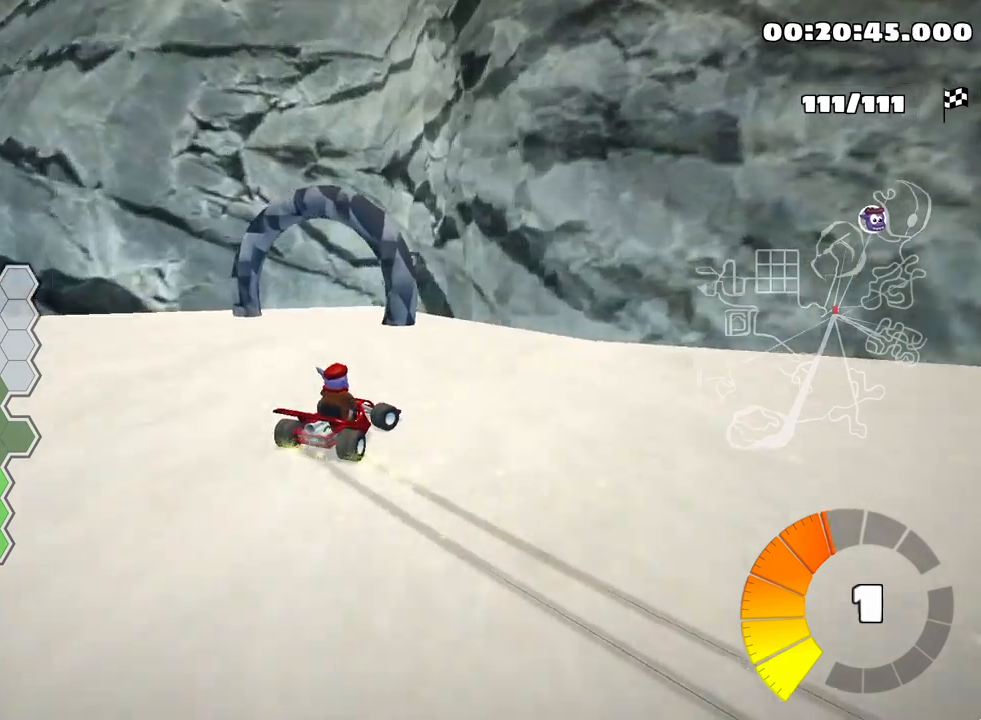
{"keys": [], "events": [[200, "skid", "up"], [483, "right", "up"]]}
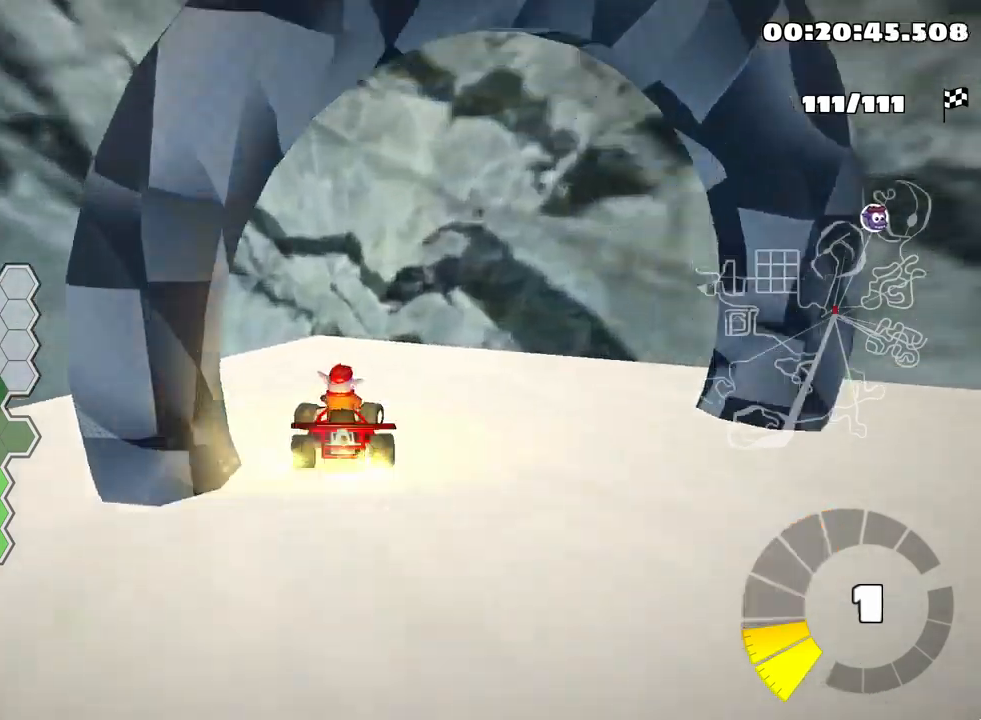
{"keys": [], "events": []}
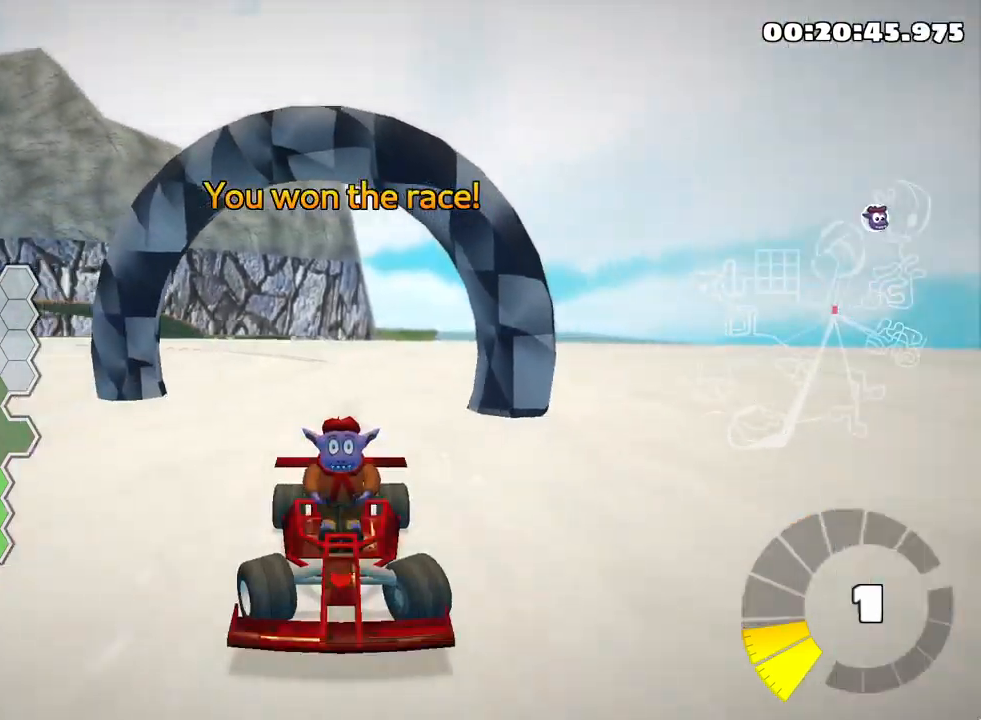
{"keys": [], "events": []}
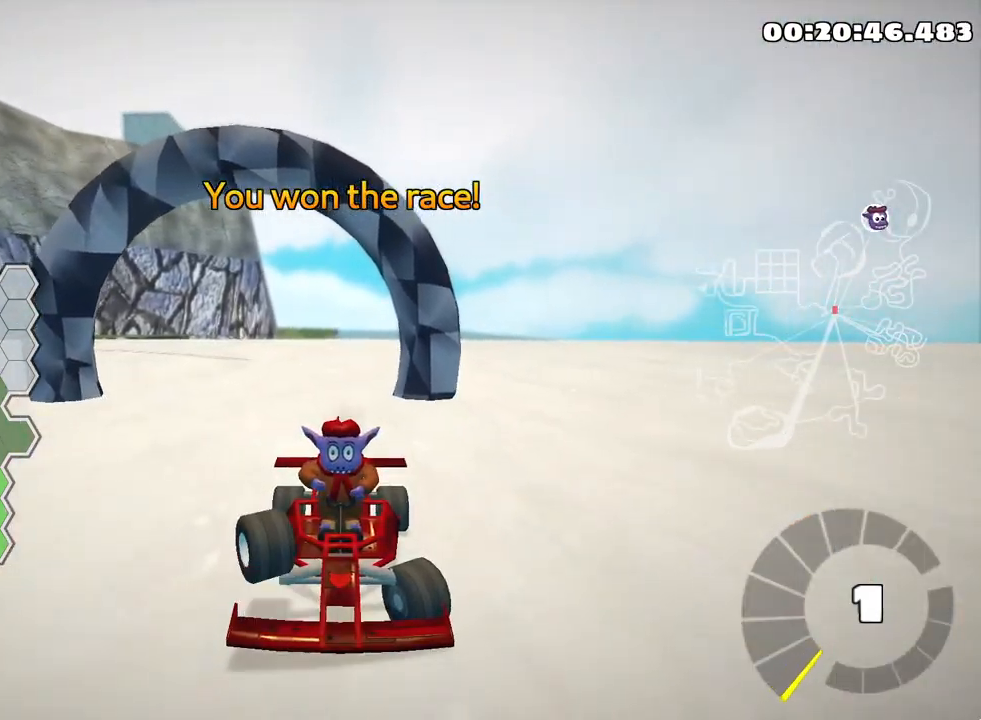
{"keys": [], "events": []}
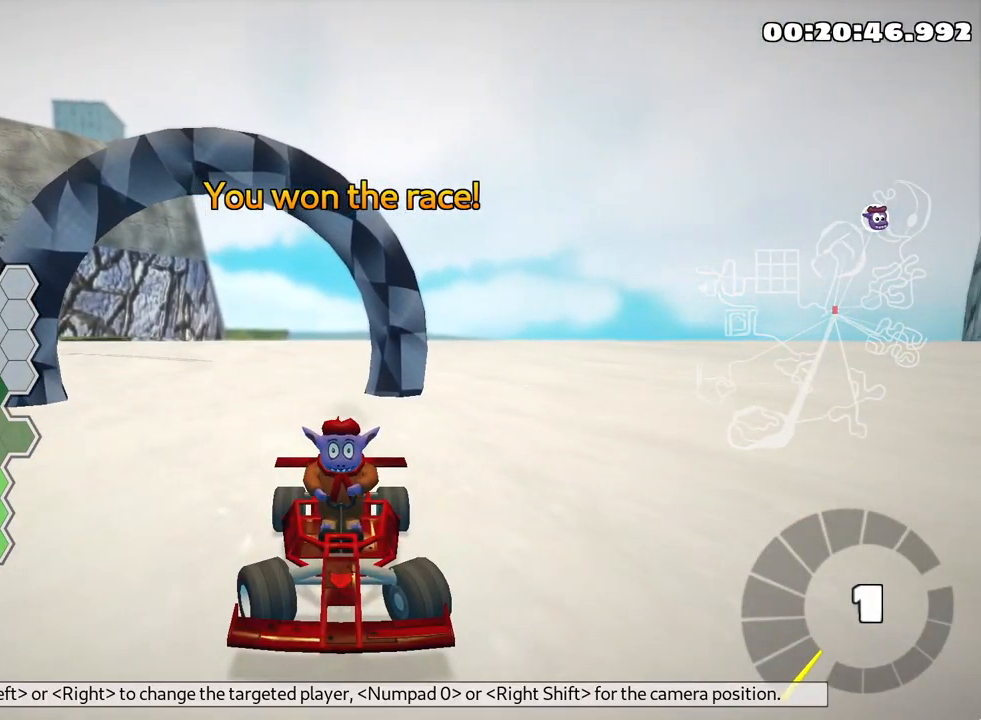
{"keys": [], "events": []}
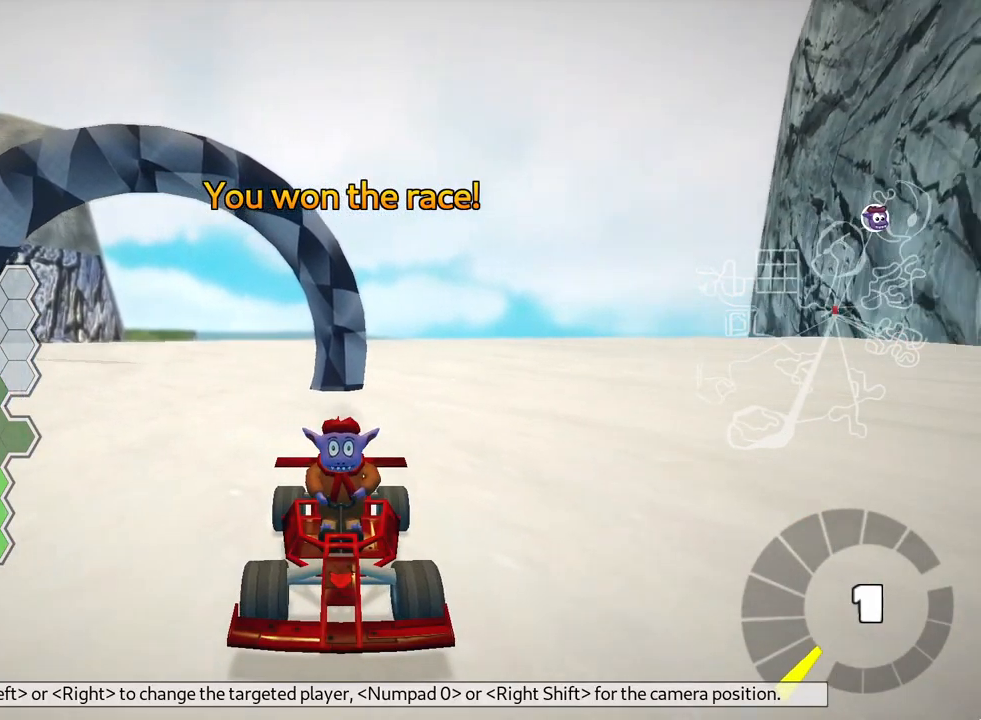
{"keys": [], "events": []}